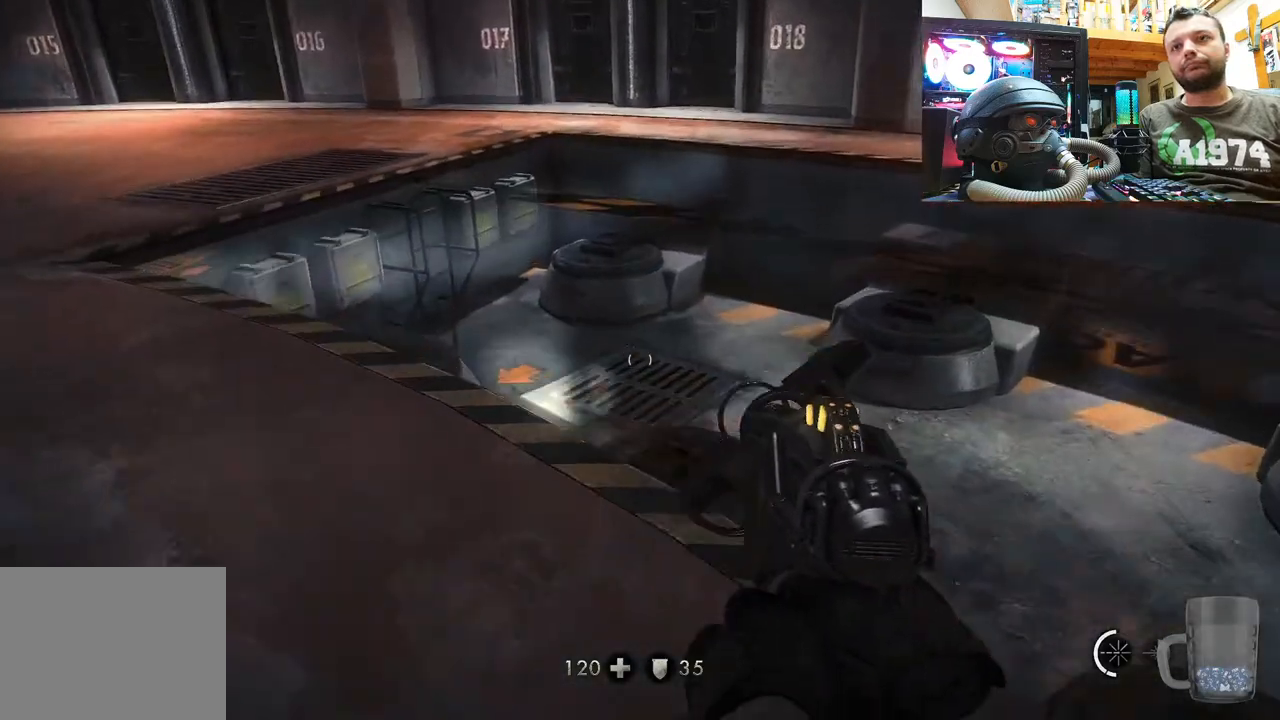
Gameplay with a controller (PlayStation layout); each line is a JSON object with the inputs held at the frame after it. "events" lists button and stick changes between this image and that frame as [ms after this image, input, new state], when the widget could be followed in between.
{"buttons": [], "left_stick": "up", "right_stick": "up-left", "events": [[333, "right_stick", "up-left"], [483, "left_stick", "up"]]}
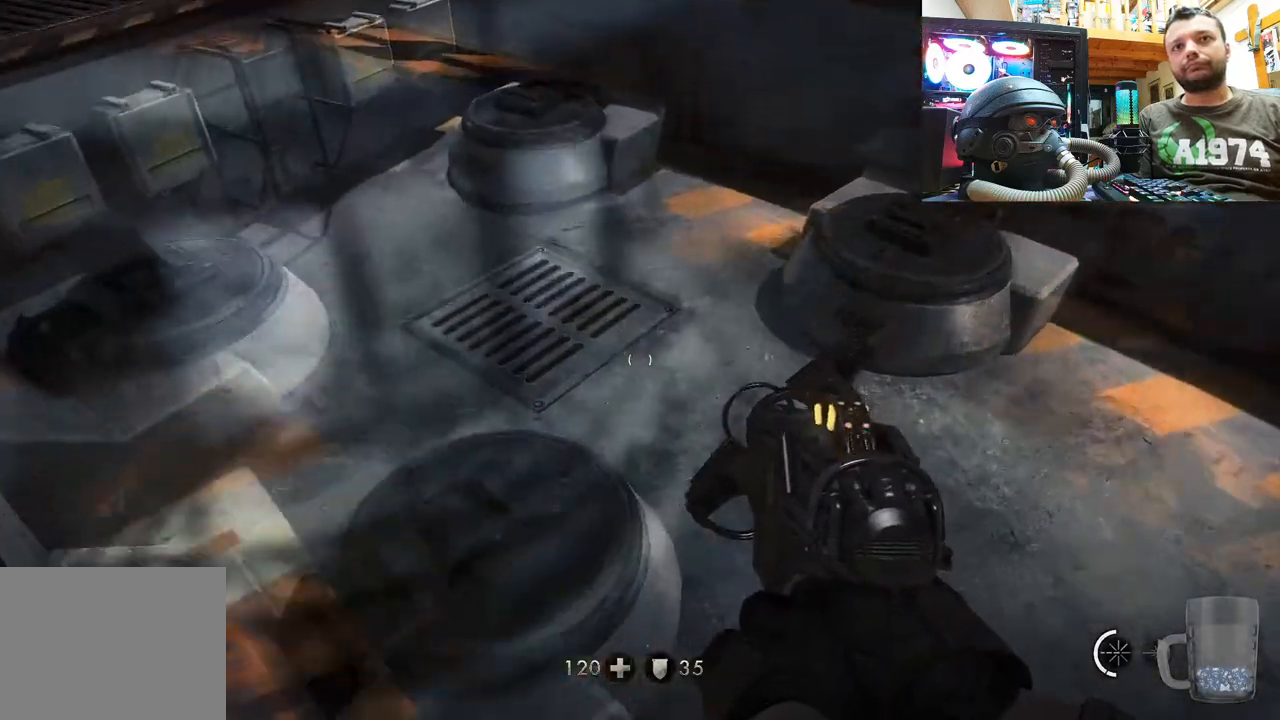
{"buttons": [], "left_stick": "center", "right_stick": "down-right", "events": [[133, "right_stick", "up-right"], [183, "left_stick", "center"], [183, "right_stick", "right"], [433, "right_stick", "down-right"]]}
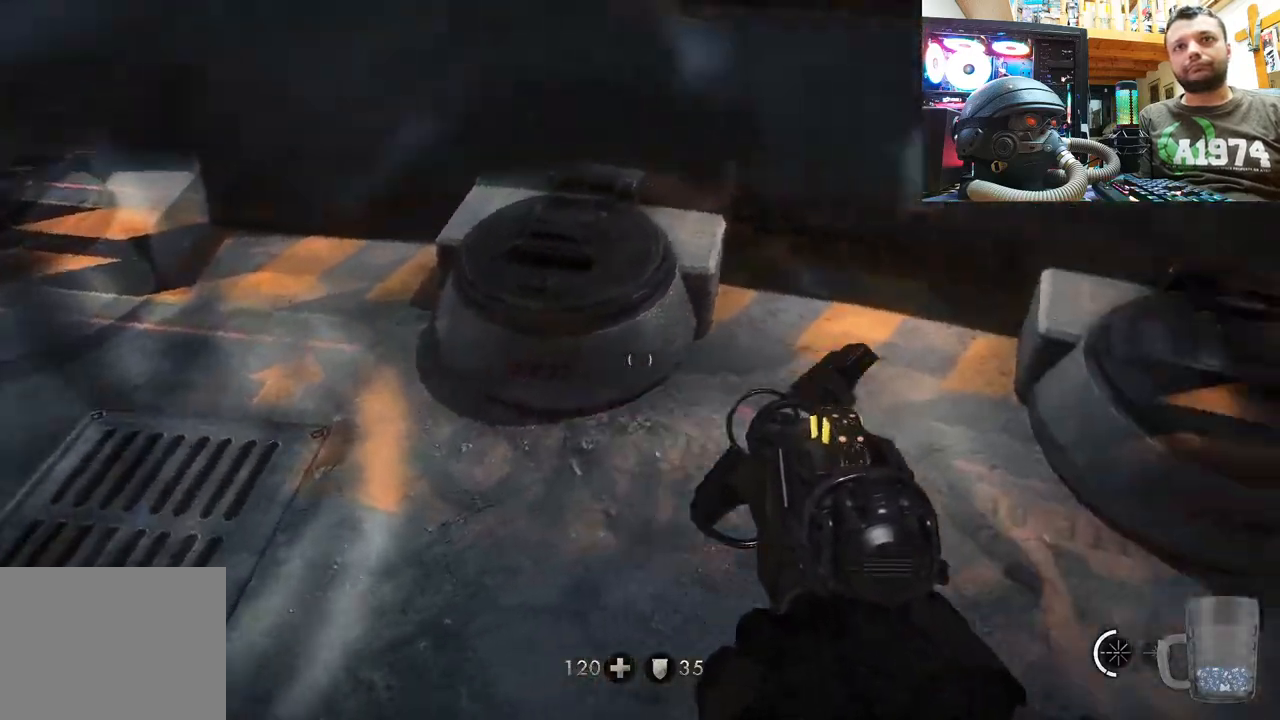
{"buttons": [], "left_stick": "up", "right_stick": "down-right", "events": [[100, "left_stick", "left"], [350, "left_stick", "up-left"], [467, "left_stick", "up"]]}
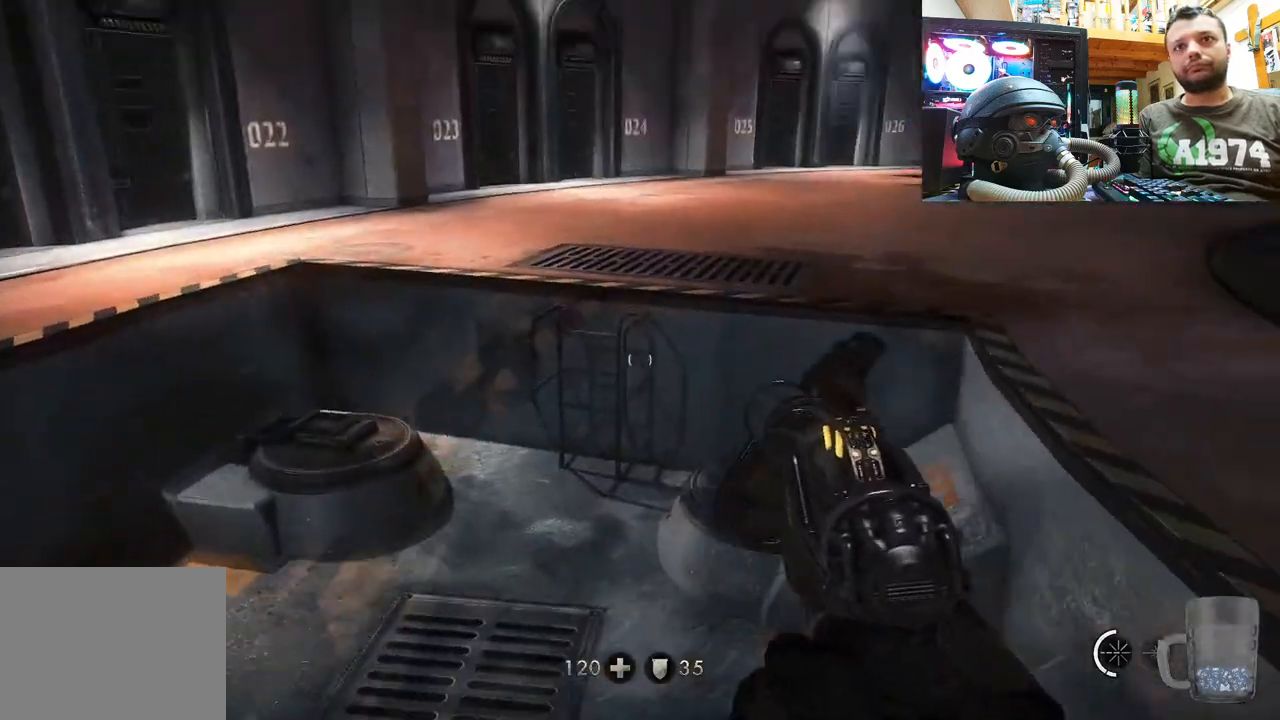
{"buttons": [], "left_stick": "up", "right_stick": "up-right", "events": [[67, "right_stick", "center"], [183, "L3", "down"], [283, "right_stick", "up-right"], [367, "L3", "up"]]}
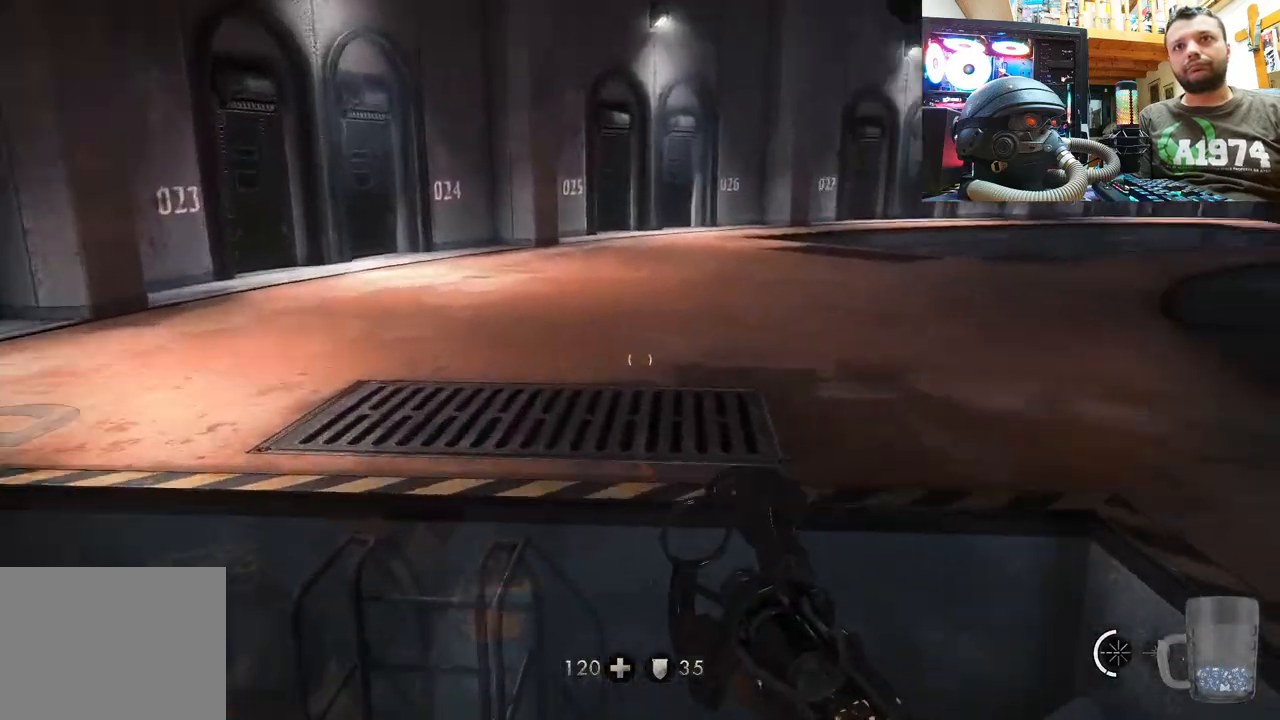
{"buttons": [], "left_stick": "up", "right_stick": "right", "events": [[183, "right_stick", "right"], [400, "right_stick", "center"], [467, "right_stick", "right"]]}
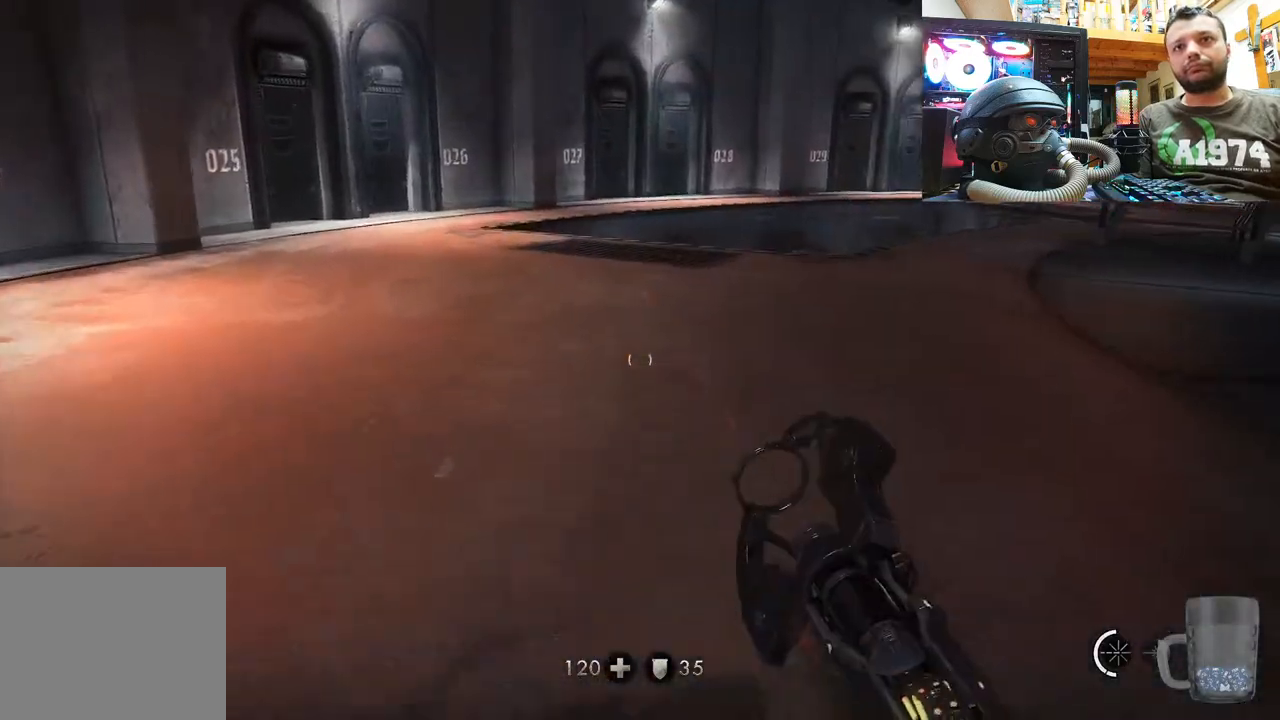
{"buttons": [], "left_stick": "up", "right_stick": "up-right", "events": [[183, "right_stick", "center"], [350, "right_stick", "up-right"]]}
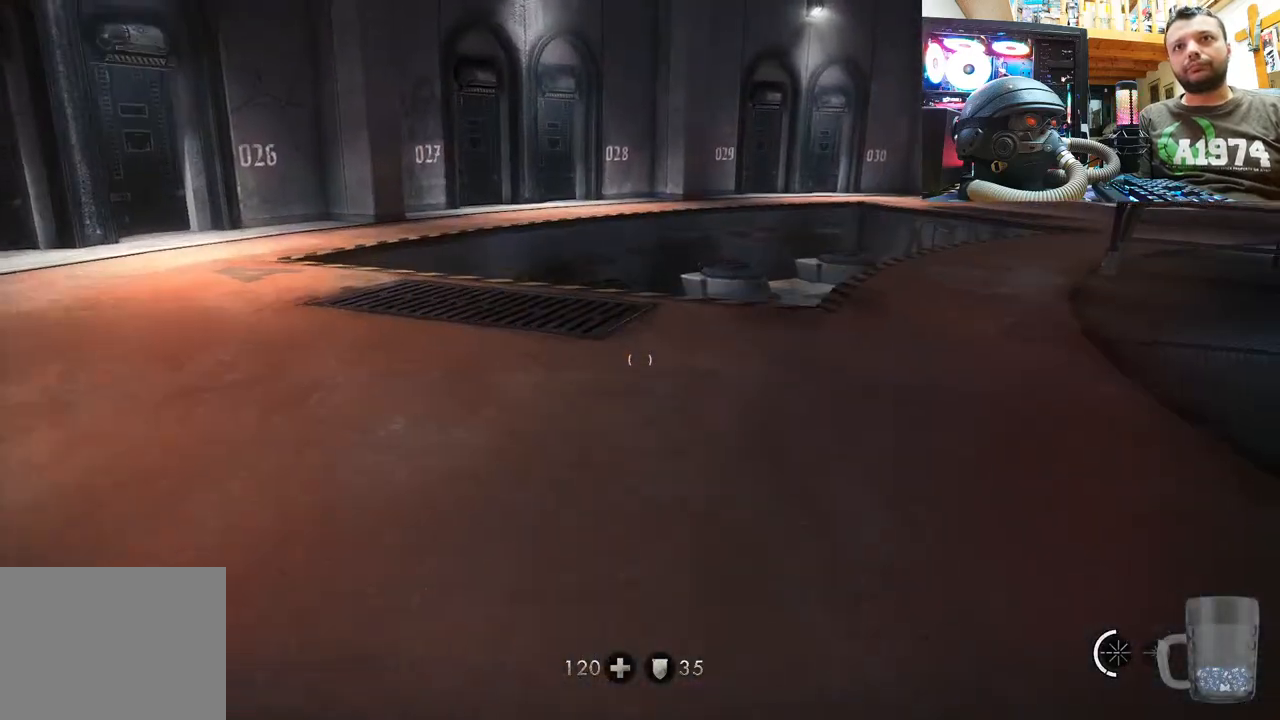
{"buttons": [], "left_stick": "up", "right_stick": "up-right", "events": [[17, "right_stick", "up"], [150, "right_stick", "up-right"]]}
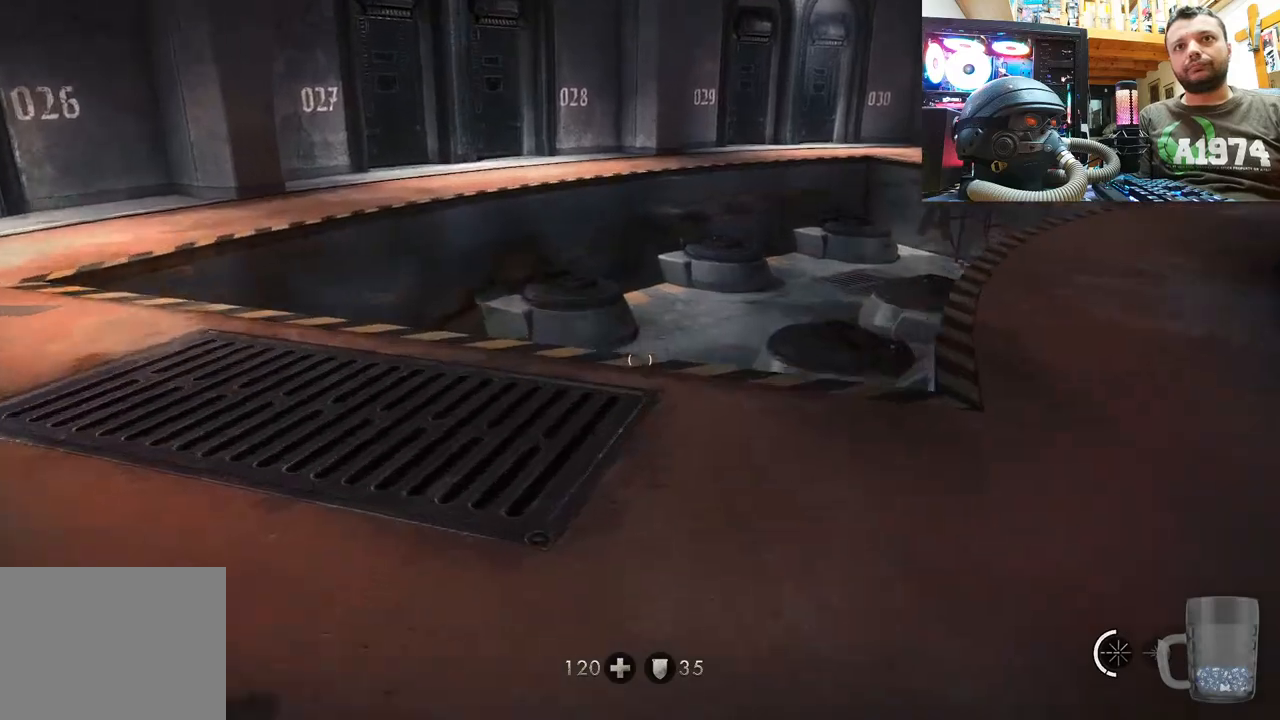
{"buttons": [], "left_stick": "up", "right_stick": "center", "events": [[467, "right_stick", "center"]]}
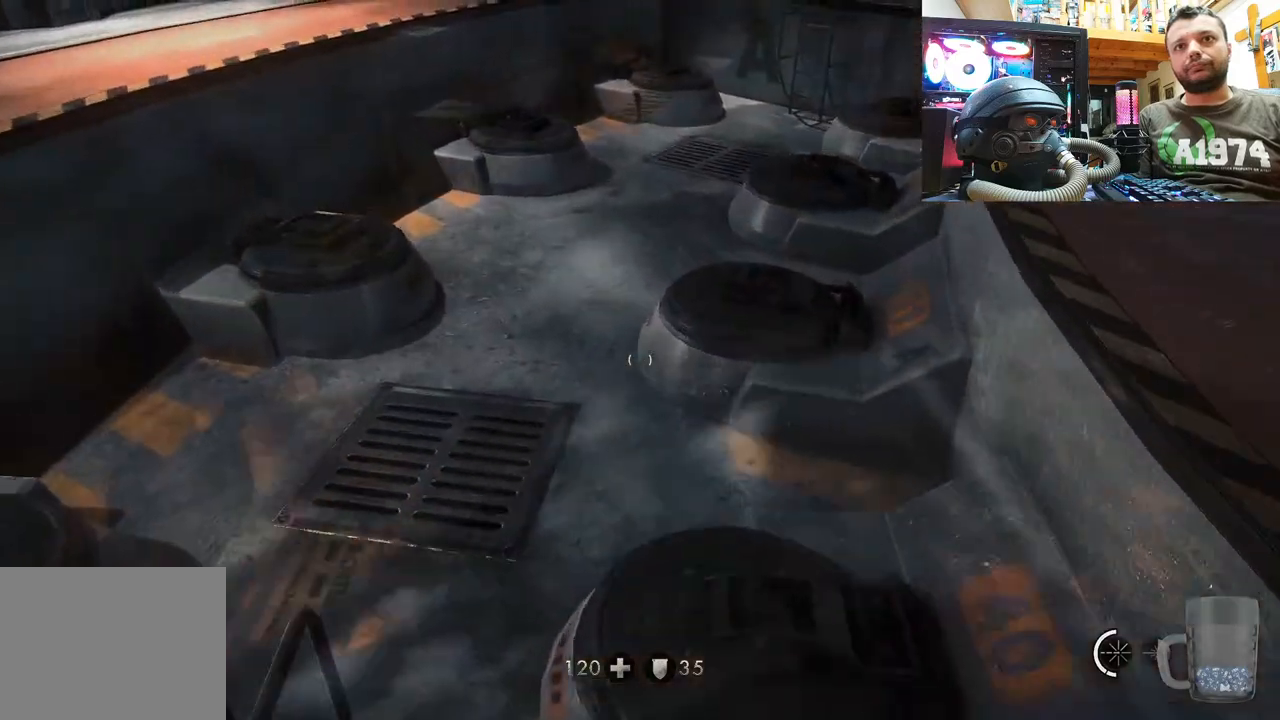
{"buttons": [], "left_stick": "up", "right_stick": "right", "events": [[183, "right_stick", "right"]]}
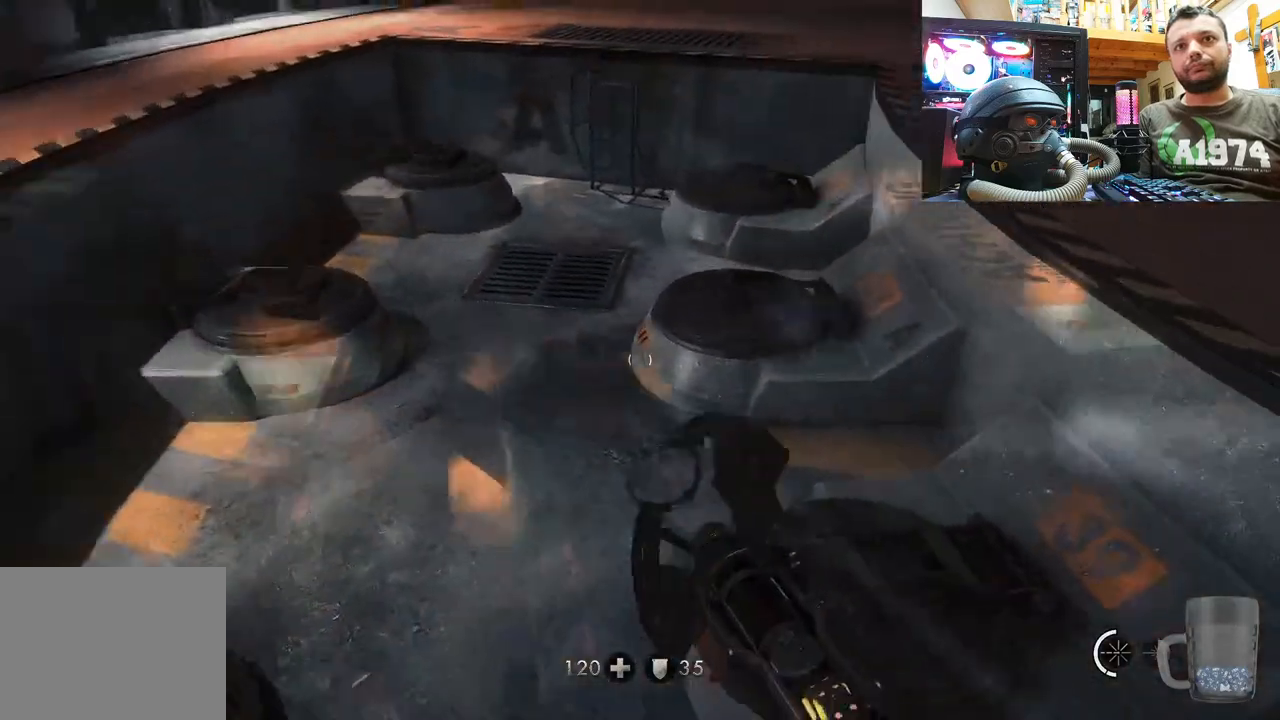
{"buttons": [], "left_stick": "up", "right_stick": "down-right", "events": [[50, "right_stick", "center"], [217, "right_stick", "right"], [350, "right_stick", "down-right"]]}
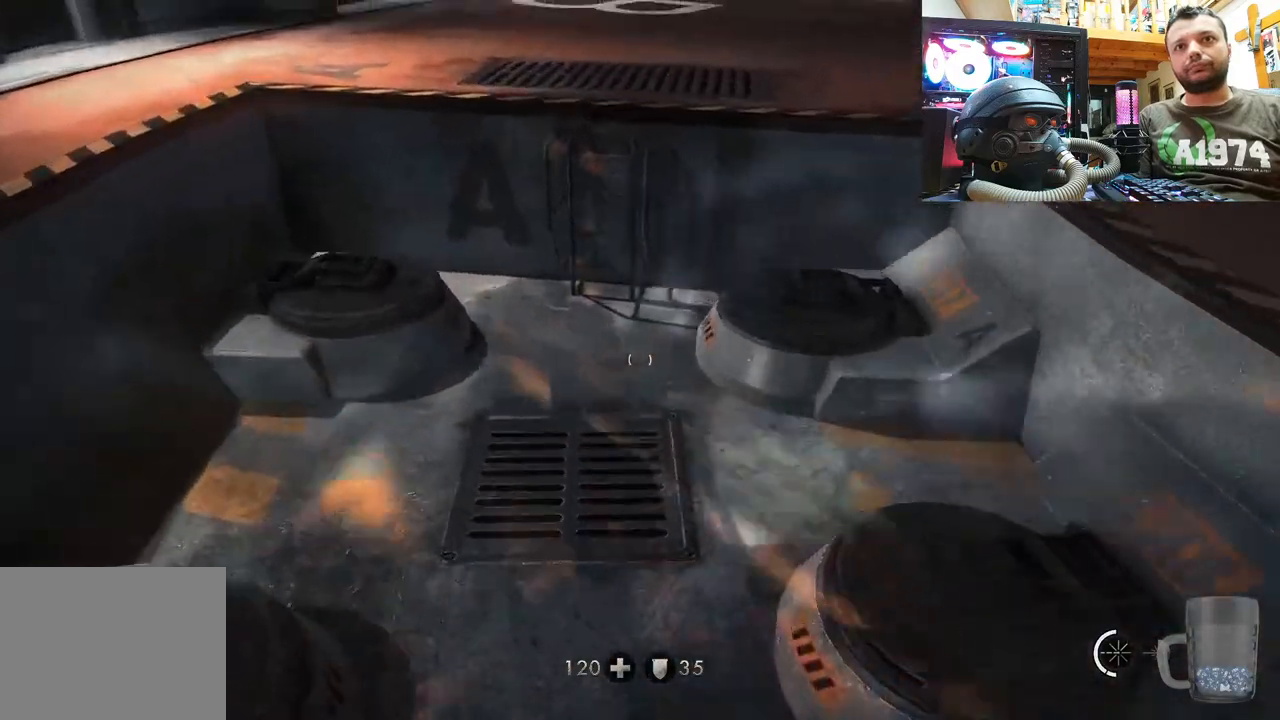
{"buttons": [], "left_stick": "up", "right_stick": "right", "events": [[33, "right_stick", "center"], [183, "right_stick", "down-right"], [417, "right_stick", "right"]]}
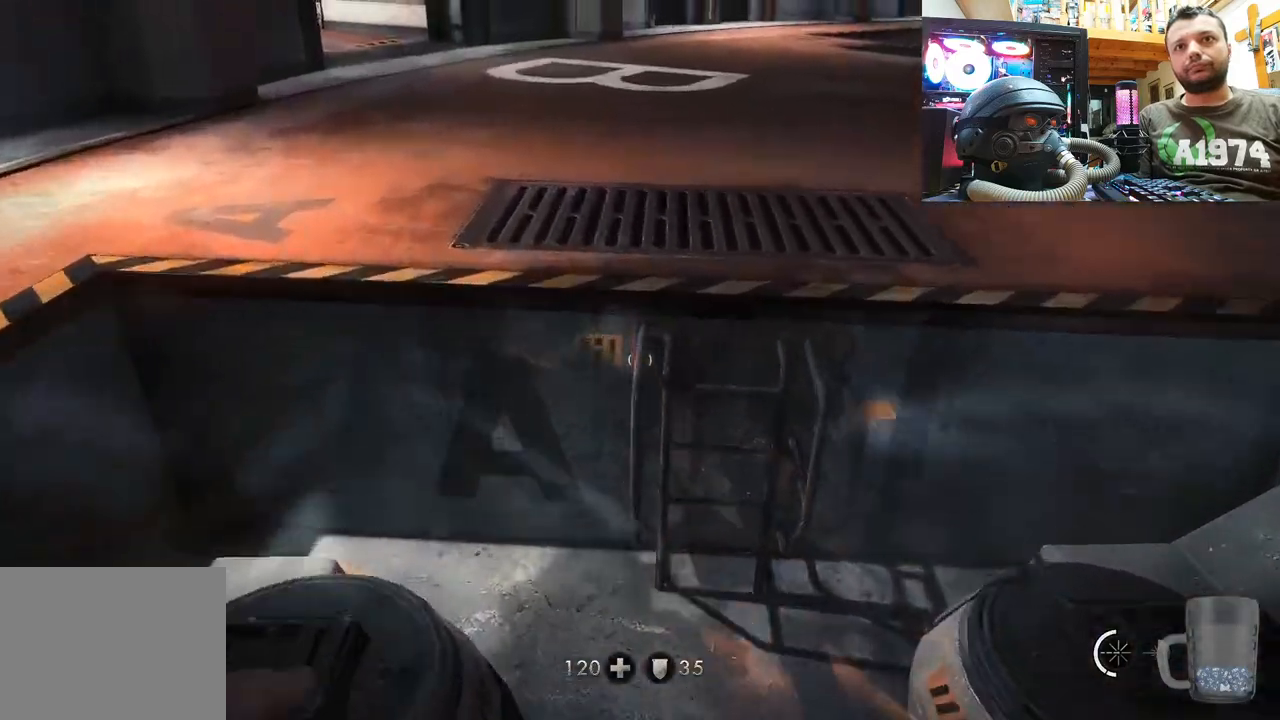
{"buttons": [], "left_stick": "up", "right_stick": "center", "events": [[150, "right_stick", "down-right"], [317, "right_stick", "center"]]}
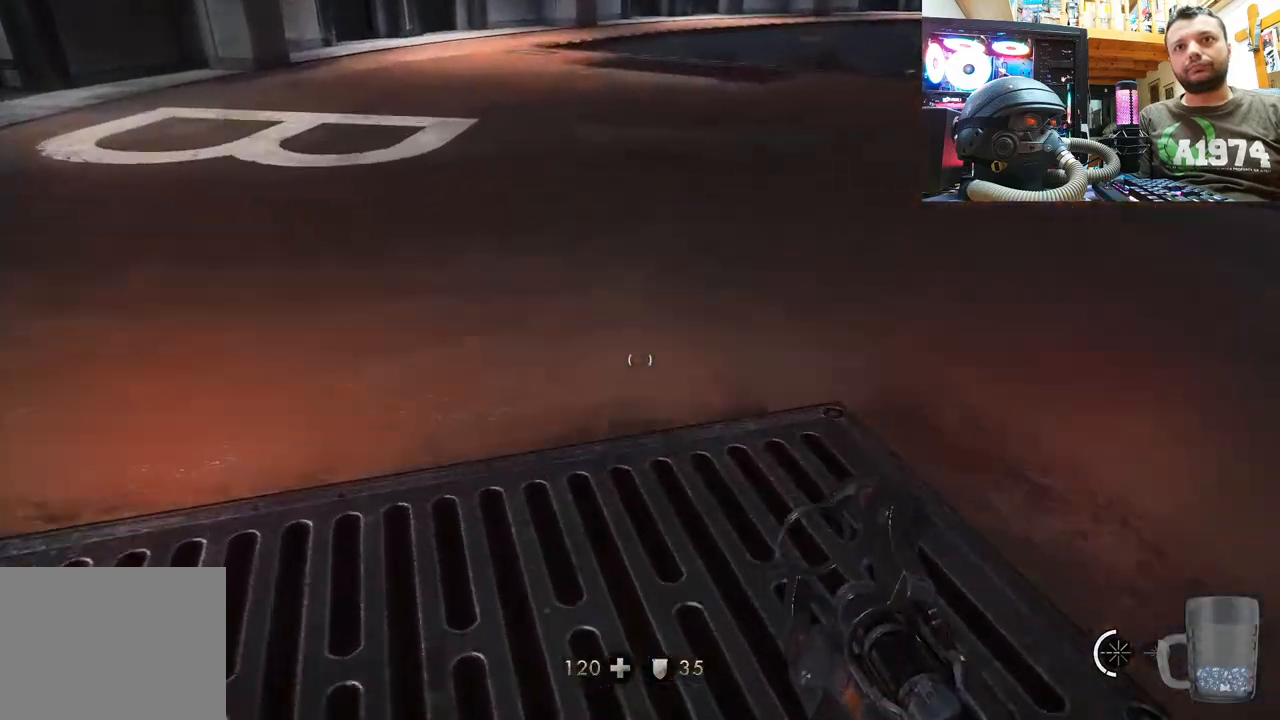
{"buttons": [], "left_stick": "up", "right_stick": "right", "events": [[150, "right_stick", "down"], [383, "right_stick", "right"]]}
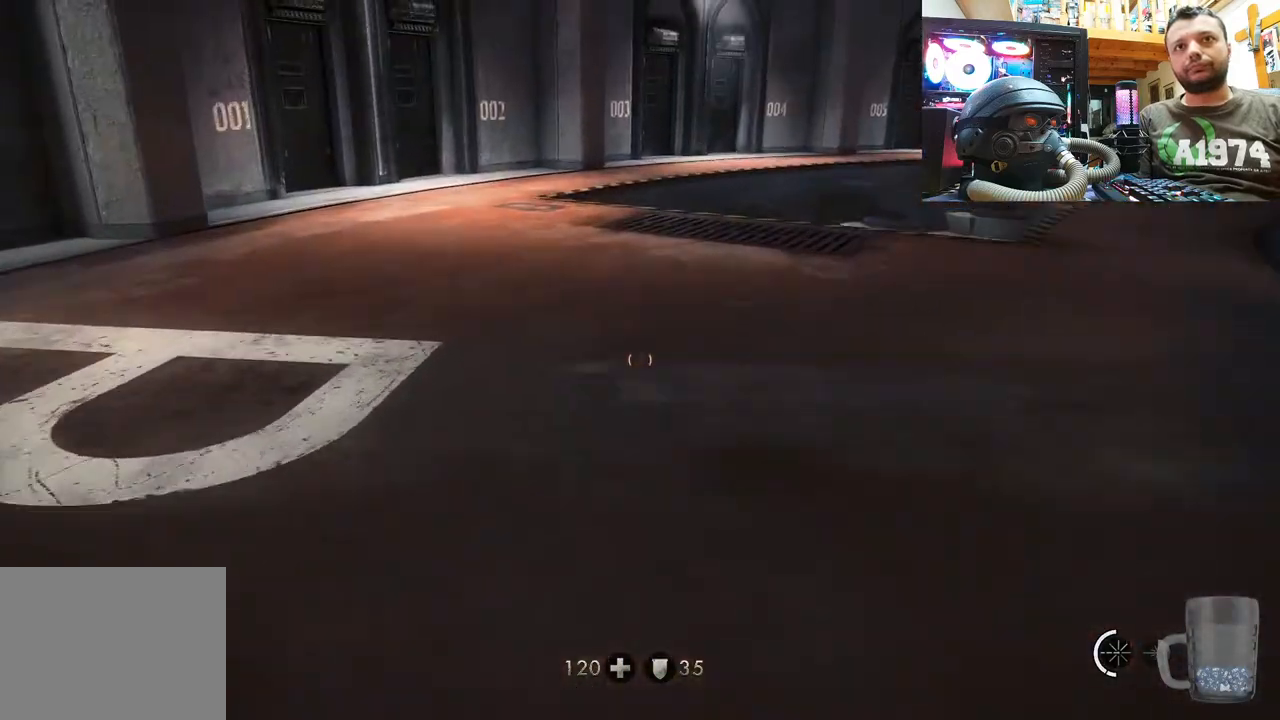
{"buttons": [], "left_stick": "up", "right_stick": "right", "events": []}
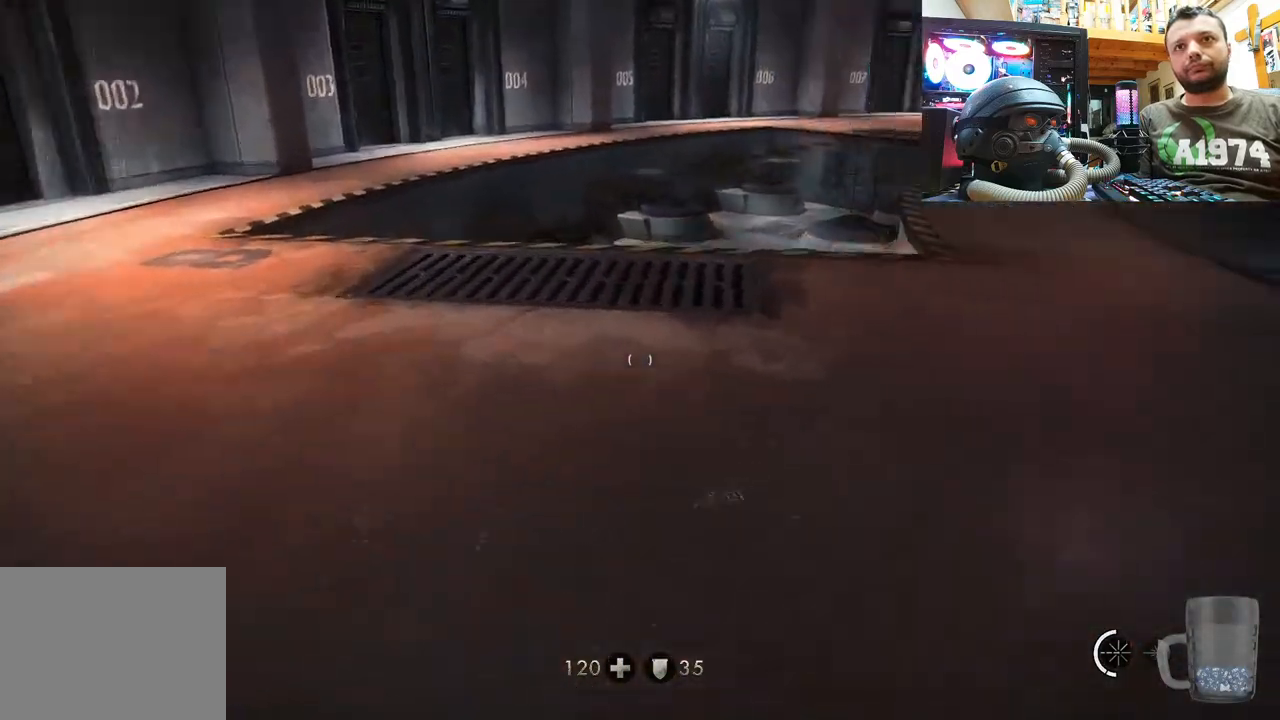
{"buttons": [], "left_stick": "up", "right_stick": "up-right", "events": [[33, "right_stick", "up-right"]]}
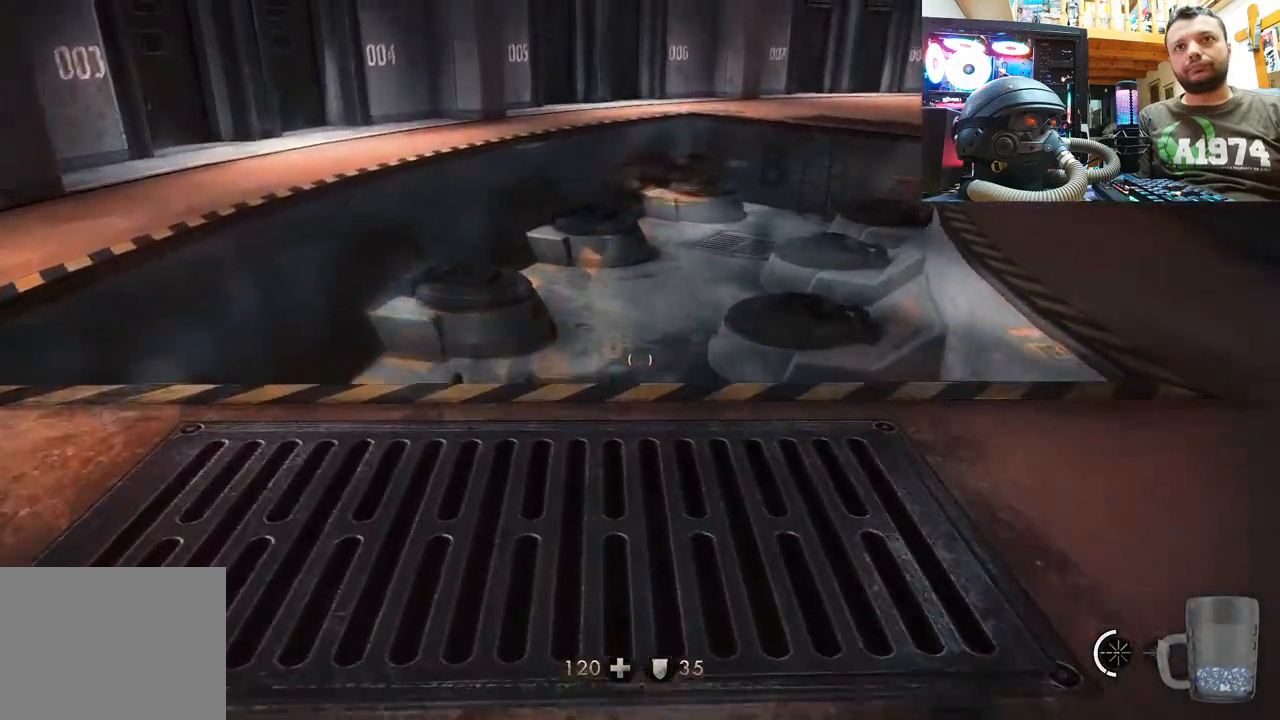
{"buttons": [], "left_stick": "up", "right_stick": "up-right", "events": [[67, "right_stick", "up"], [300, "right_stick", "up-right"]]}
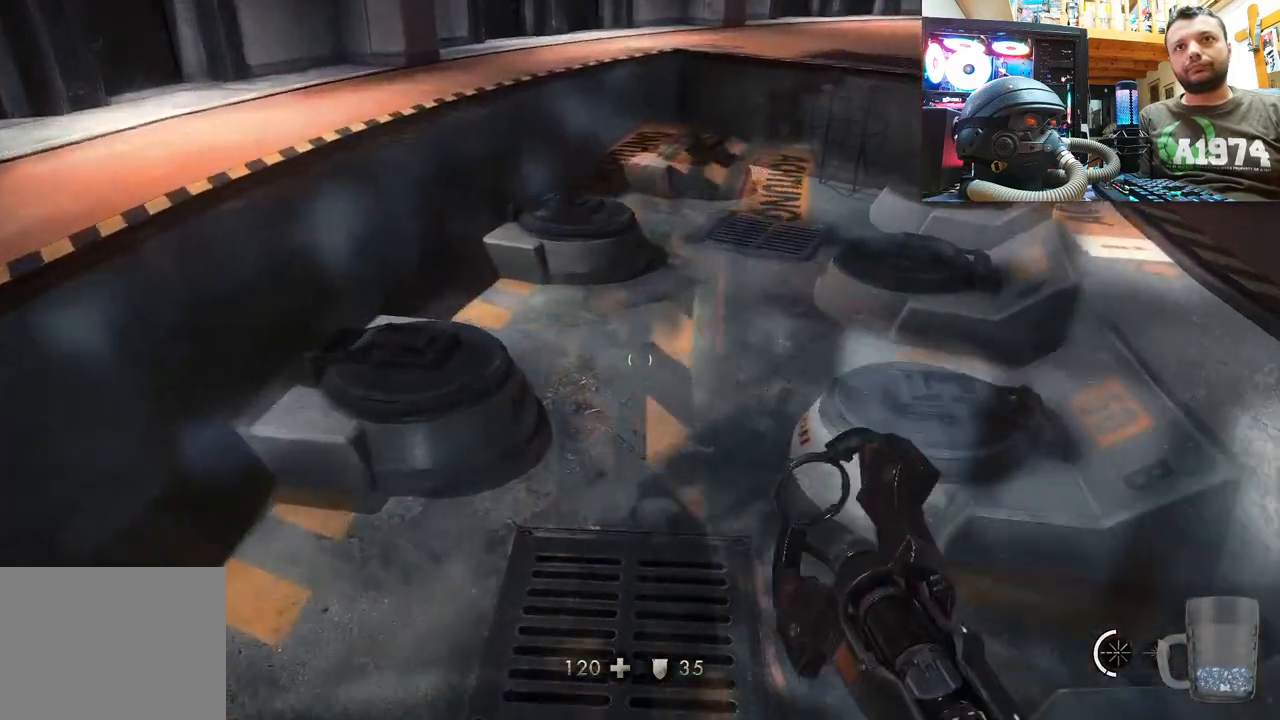
{"buttons": [], "left_stick": "up", "right_stick": "down-right", "events": [[33, "right_stick", "right"], [250, "right_stick", "center"], [350, "right_stick", "down-right"]]}
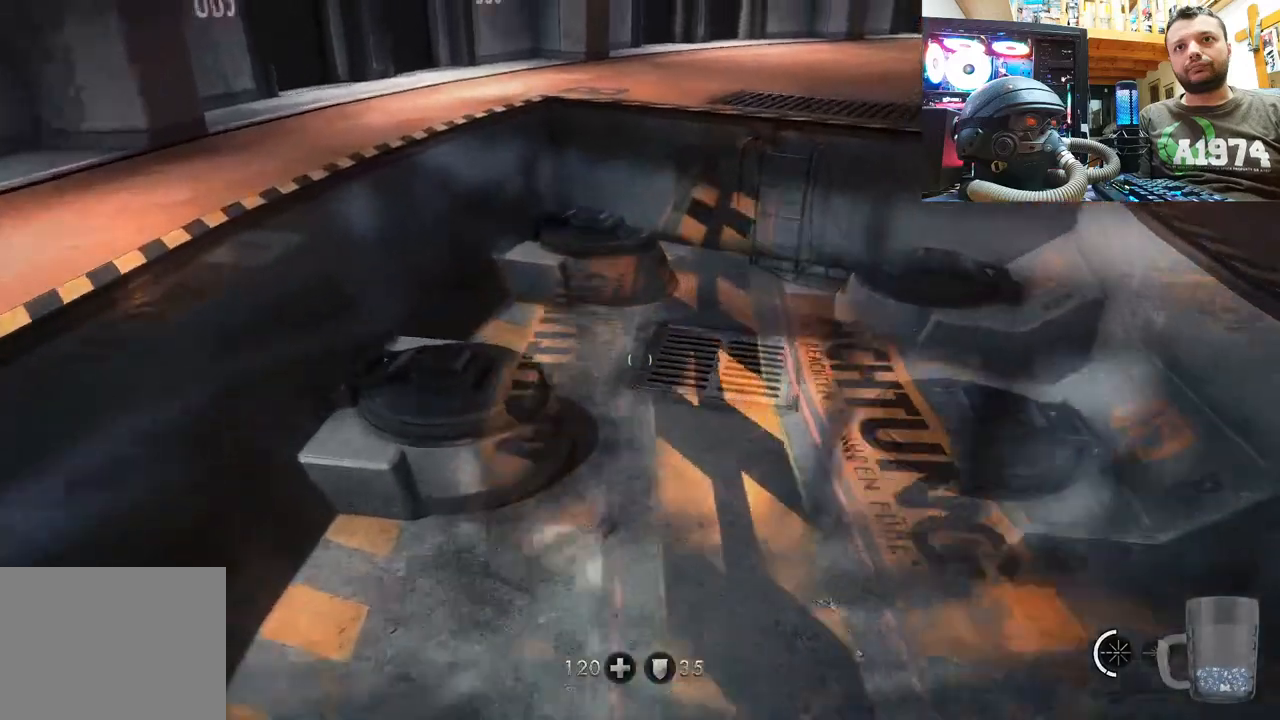
{"buttons": [], "left_stick": "up", "right_stick": "center", "events": [[233, "right_stick", "right"], [417, "right_stick", "center"]]}
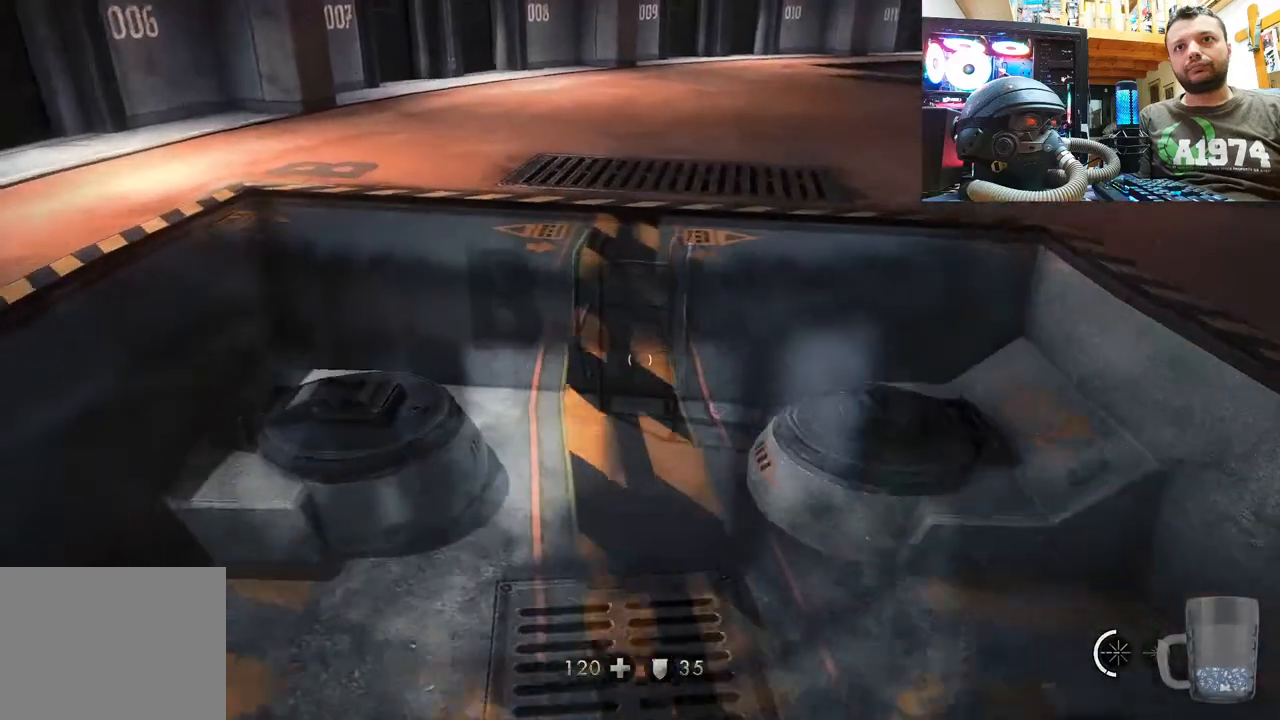
{"buttons": [], "left_stick": "up", "right_stick": "center", "events": [[67, "right_stick", "right"], [317, "right_stick", "center"]]}
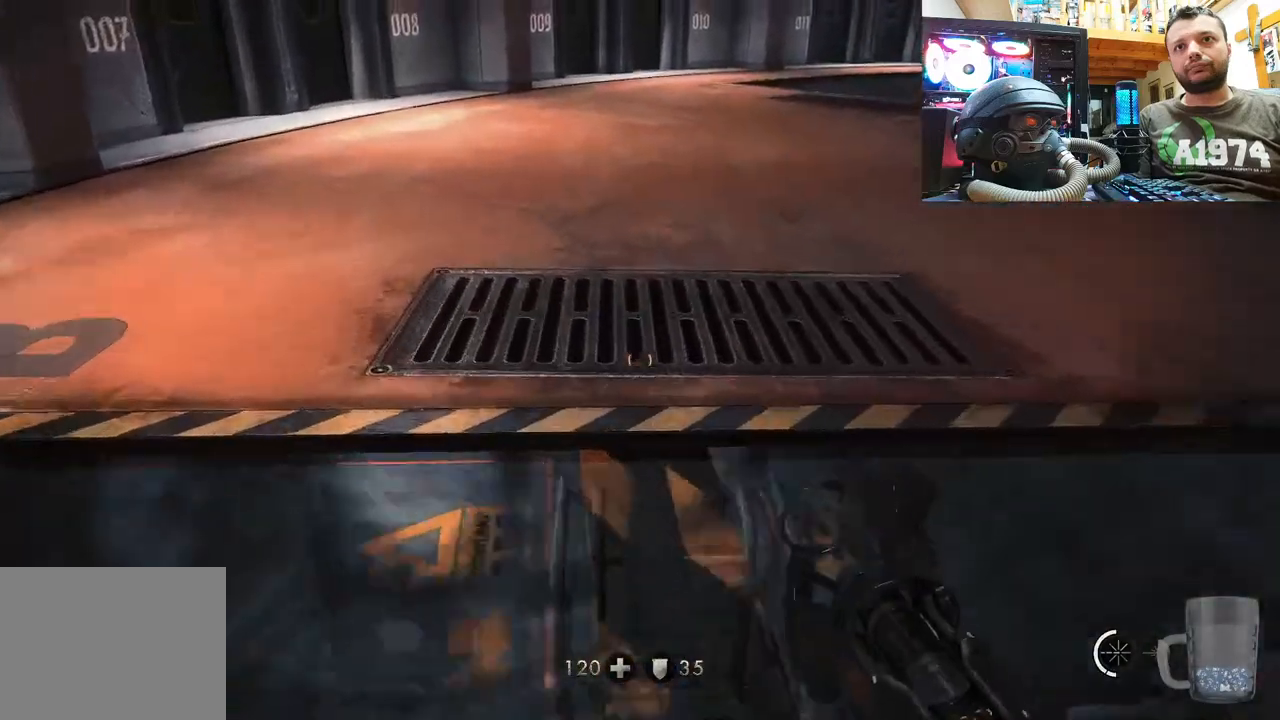
{"buttons": [], "left_stick": "up", "right_stick": "right", "events": [[50, "right_stick", "right"], [167, "right_stick", "down-right"], [367, "right_stick", "center"], [483, "right_stick", "right"]]}
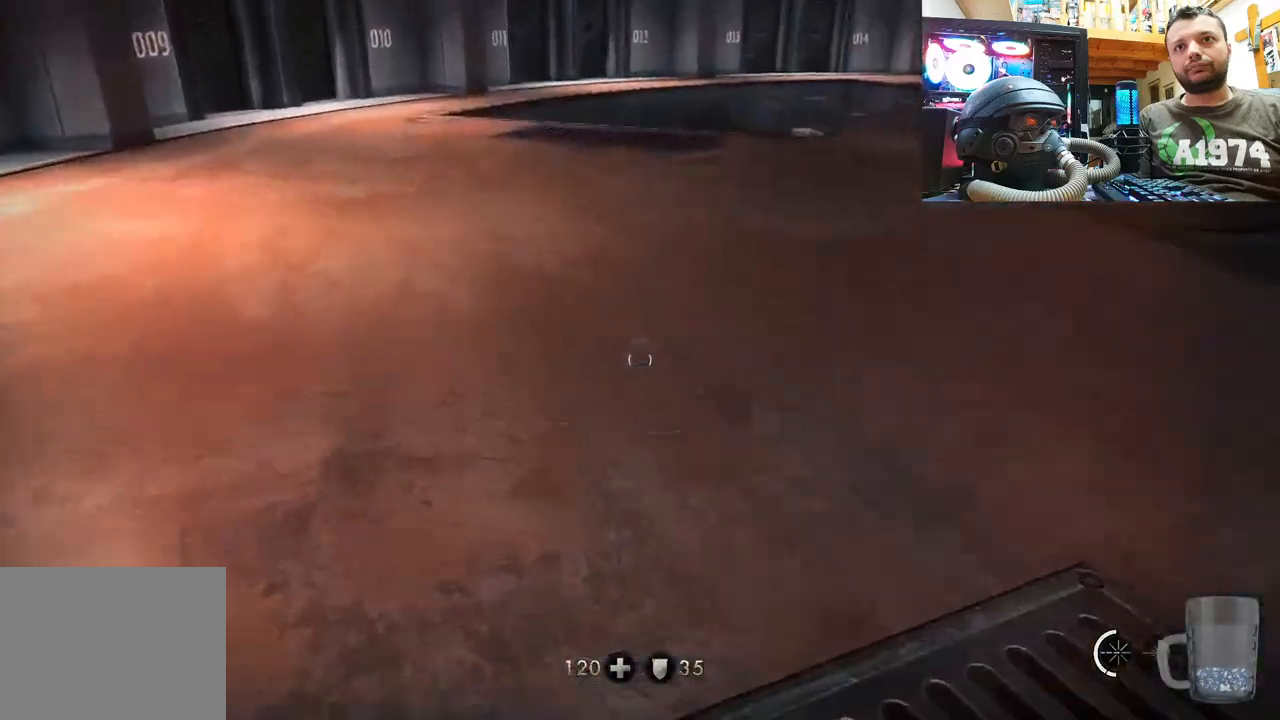
{"buttons": [], "left_stick": "up", "right_stick": "right", "events": [[183, "right_stick", "center"], [367, "right_stick", "right"]]}
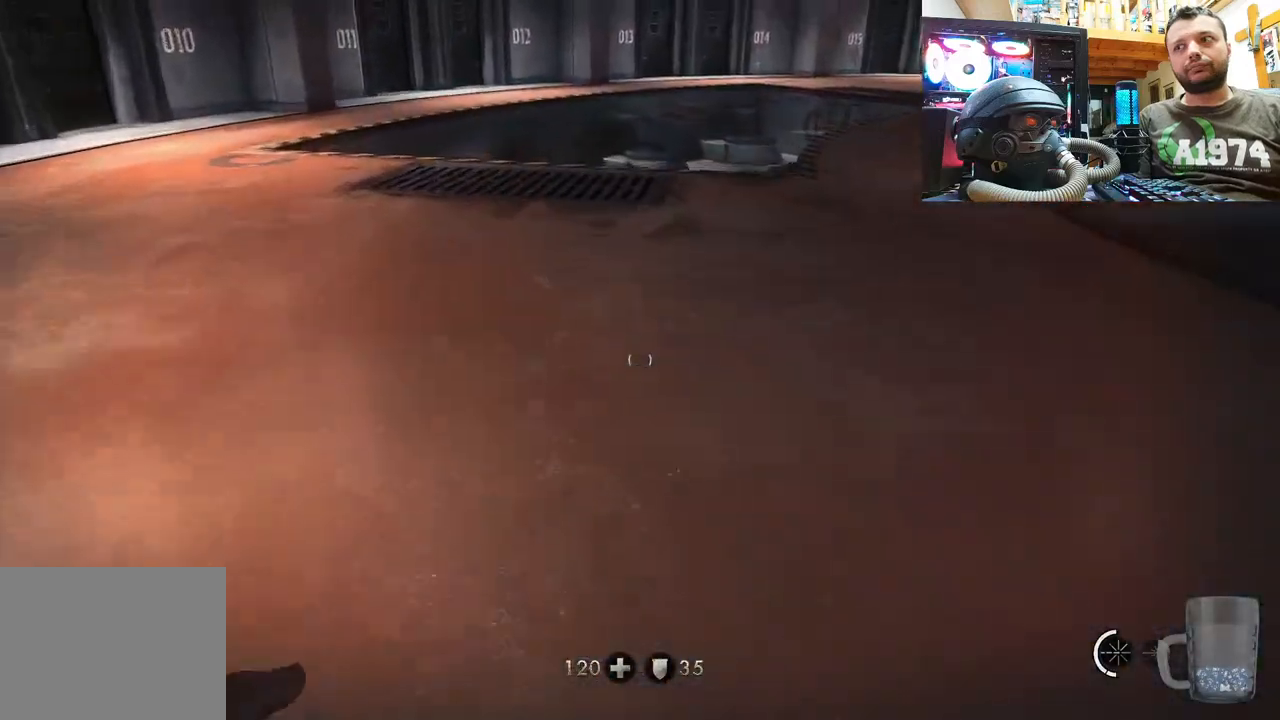
{"buttons": [], "left_stick": "up", "right_stick": "up", "events": [[17, "right_stick", "center"], [417, "right_stick", "up"]]}
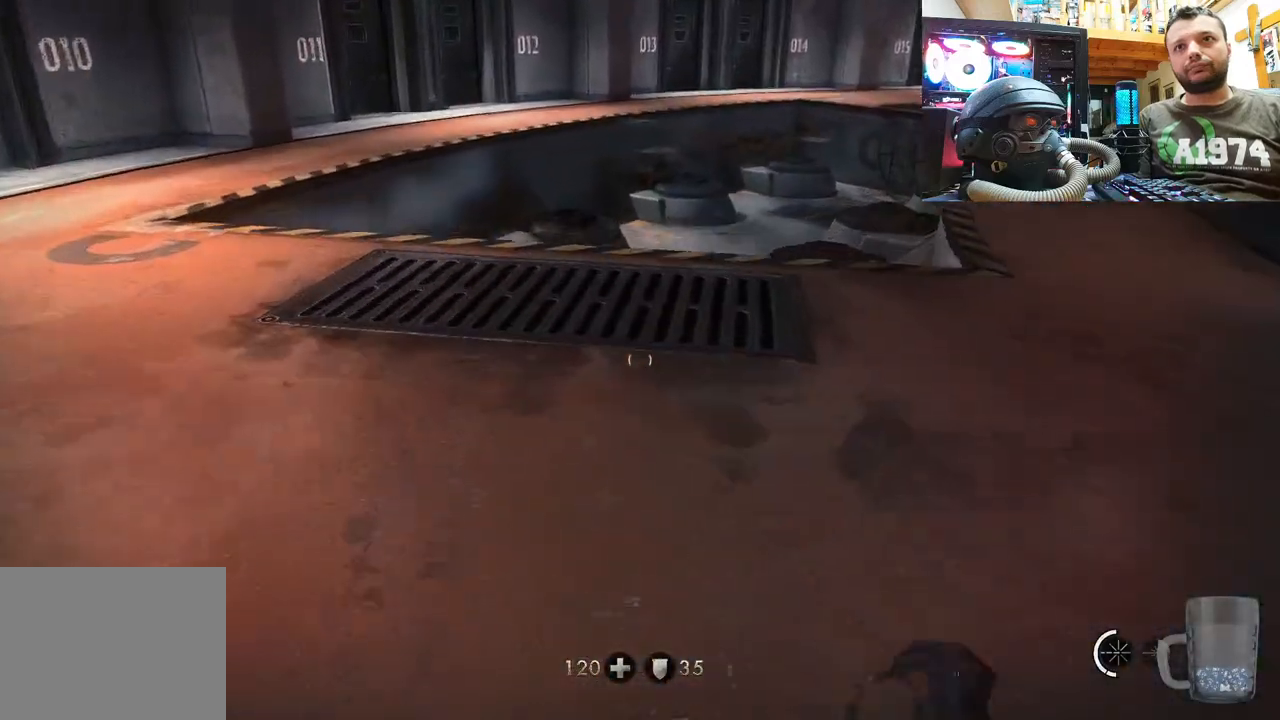
{"buttons": [], "left_stick": "up", "right_stick": "up-right", "events": [[383, "right_stick", "up-right"]]}
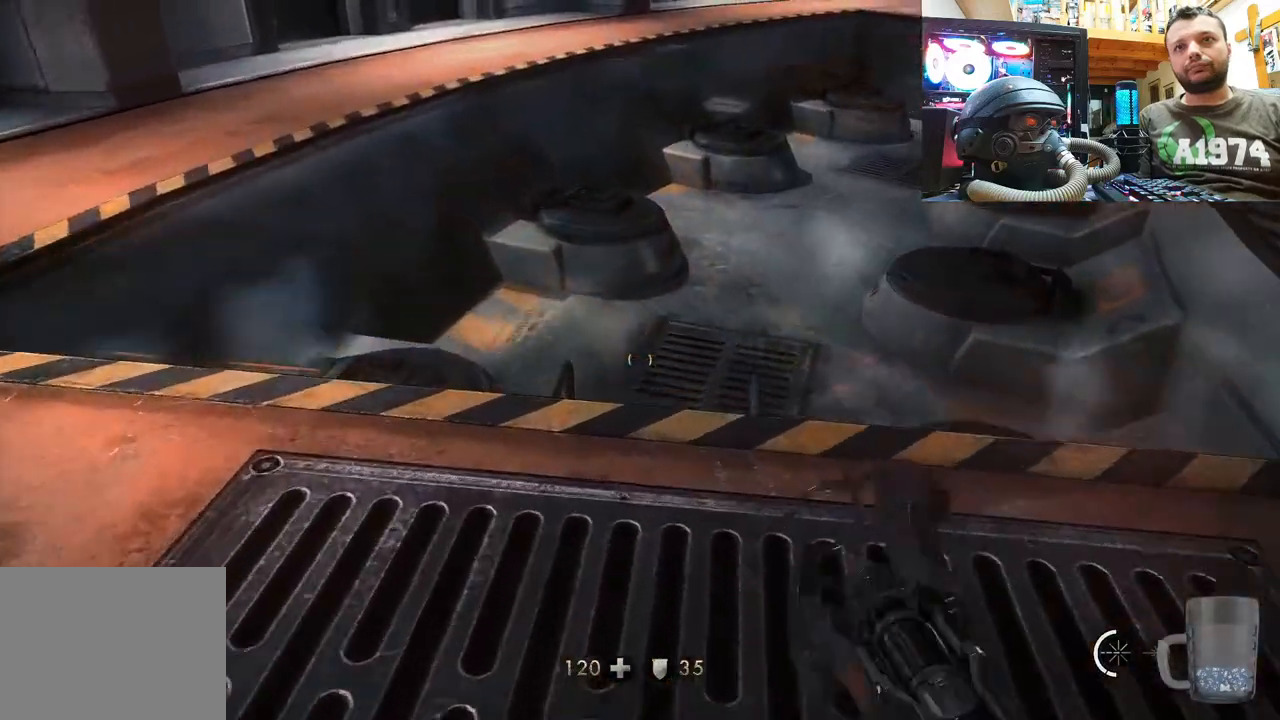
{"buttons": [], "left_stick": "up", "right_stick": "down-right", "events": [[167, "right_stick", "right"], [500, "right_stick", "down-right"]]}
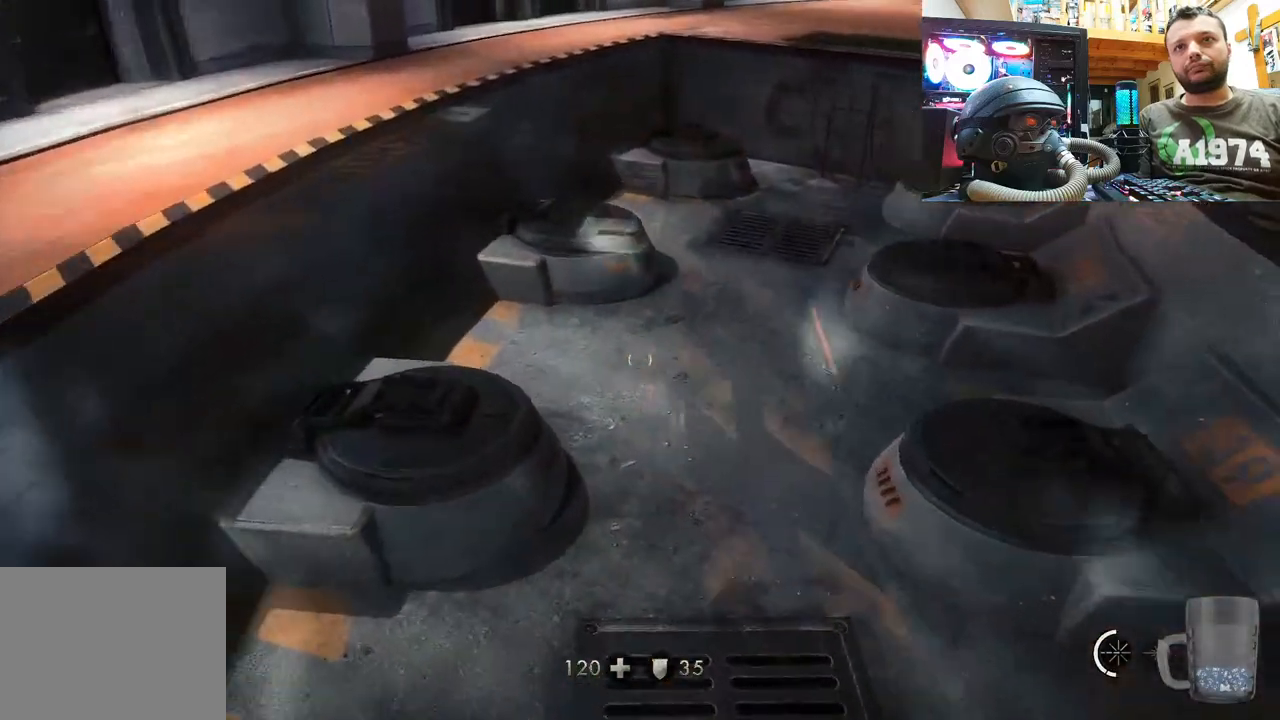
{"buttons": [], "left_stick": "up", "right_stick": "down-right", "events": []}
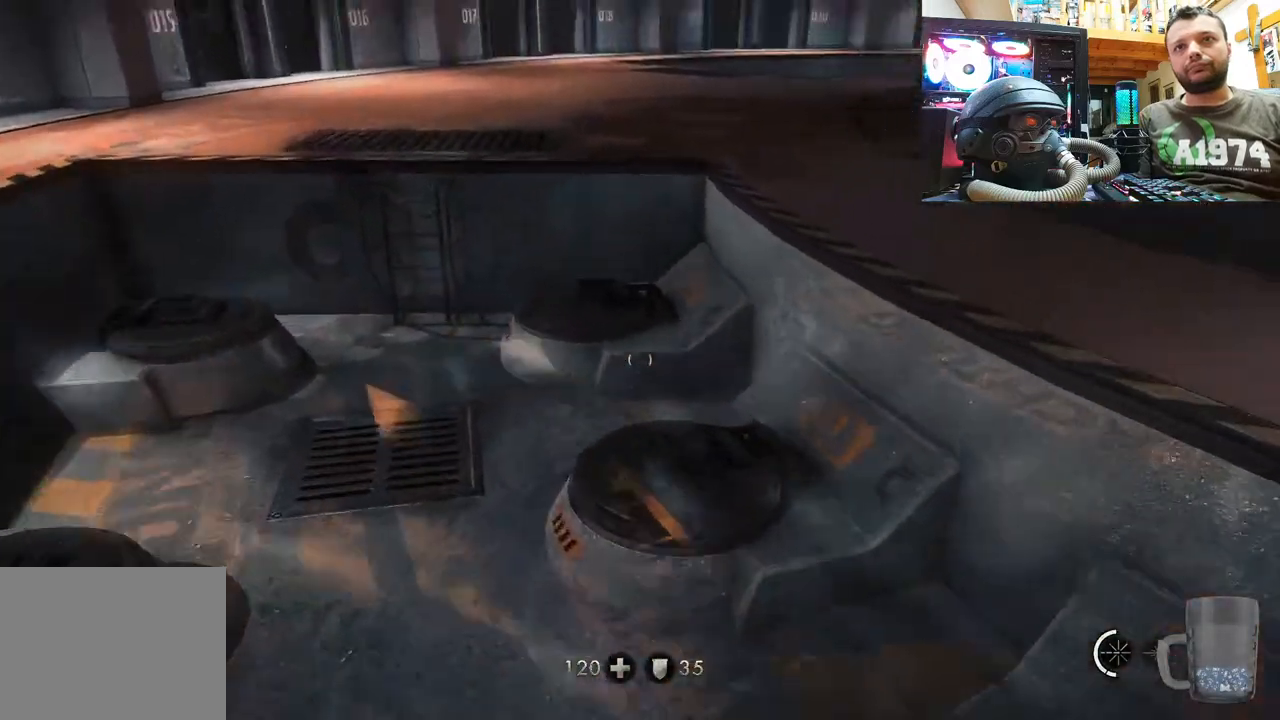
{"buttons": [], "left_stick": "up", "right_stick": "center", "events": [[50, "right_stick", "down"], [283, "right_stick", "down-left"], [450, "right_stick", "center"]]}
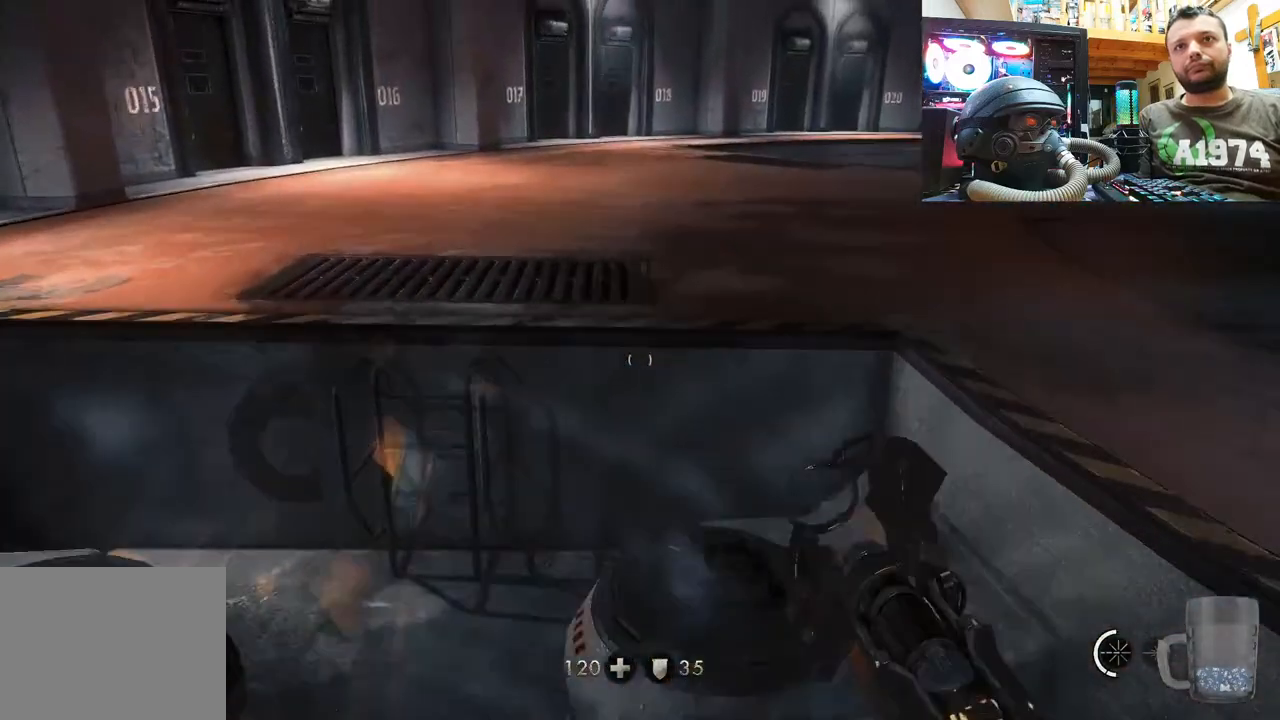
{"buttons": [], "left_stick": "up", "right_stick": "right", "events": [[33, "right_stick", "right"]]}
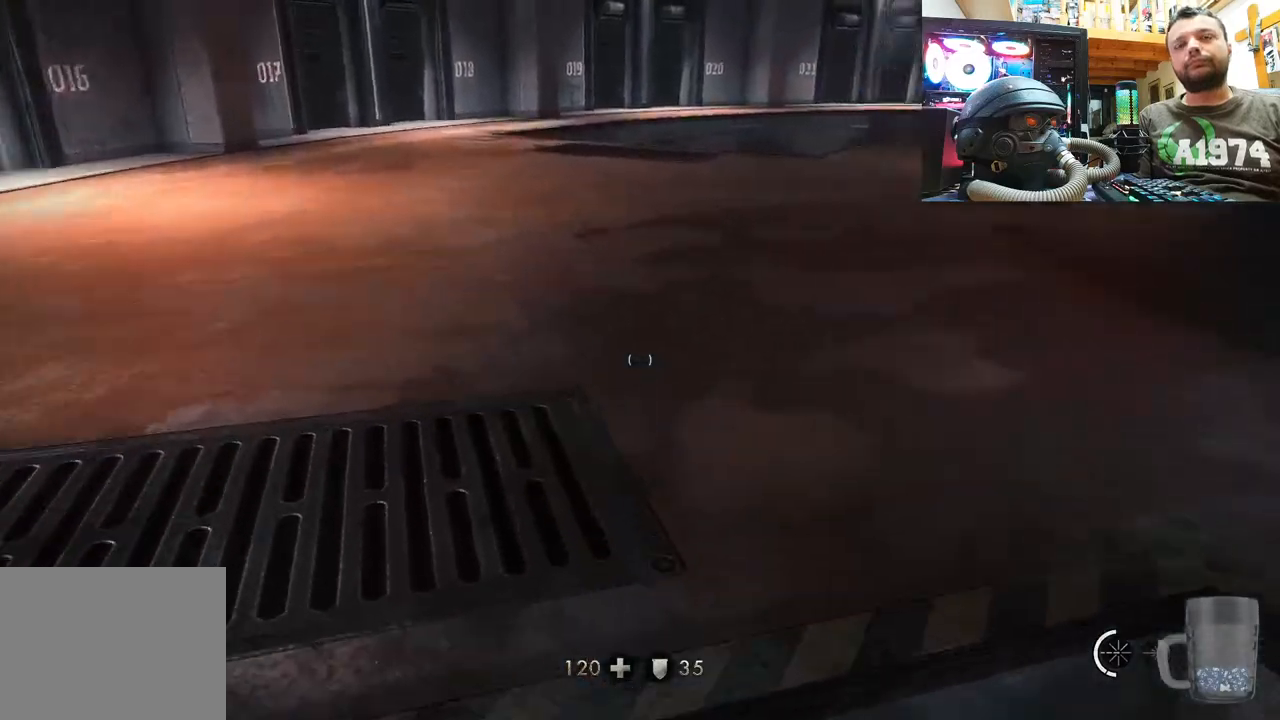
{"buttons": [], "left_stick": "up", "right_stick": "center", "events": [[83, "right_stick", "down-right"], [333, "right_stick", "center"]]}
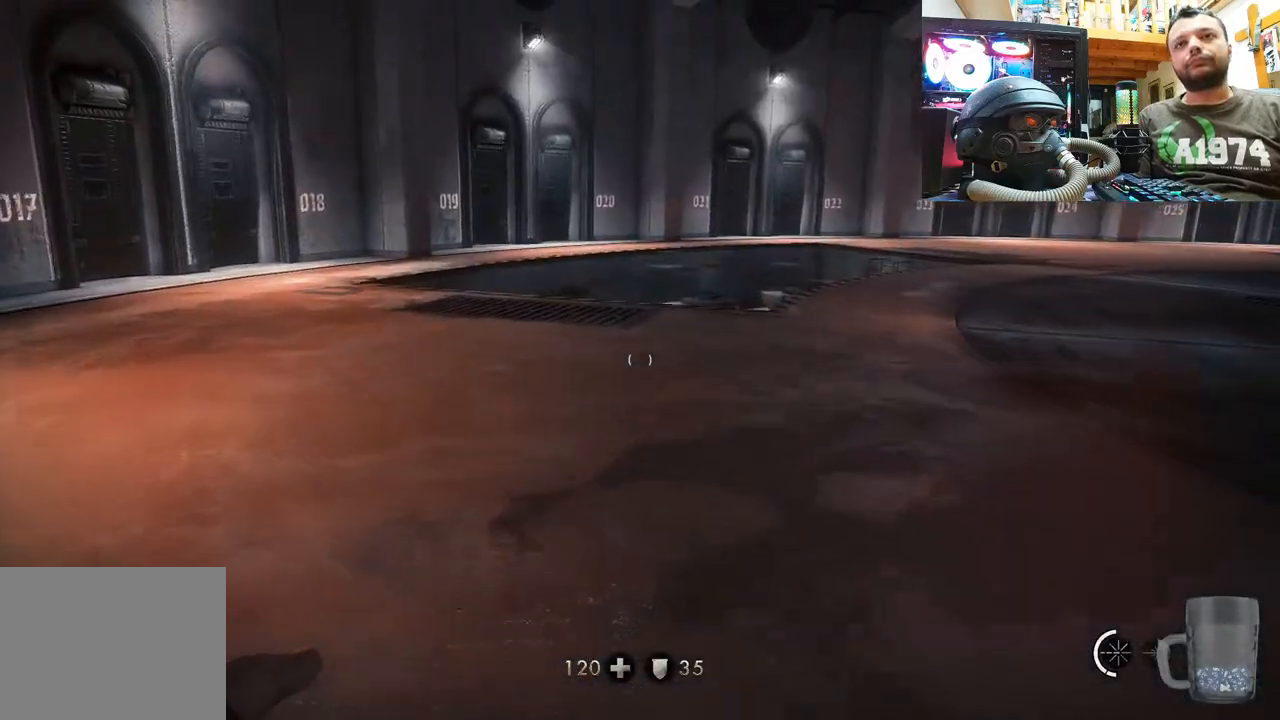
{"buttons": [], "left_stick": "up", "right_stick": "up", "events": [[67, "right_stick", "up"]]}
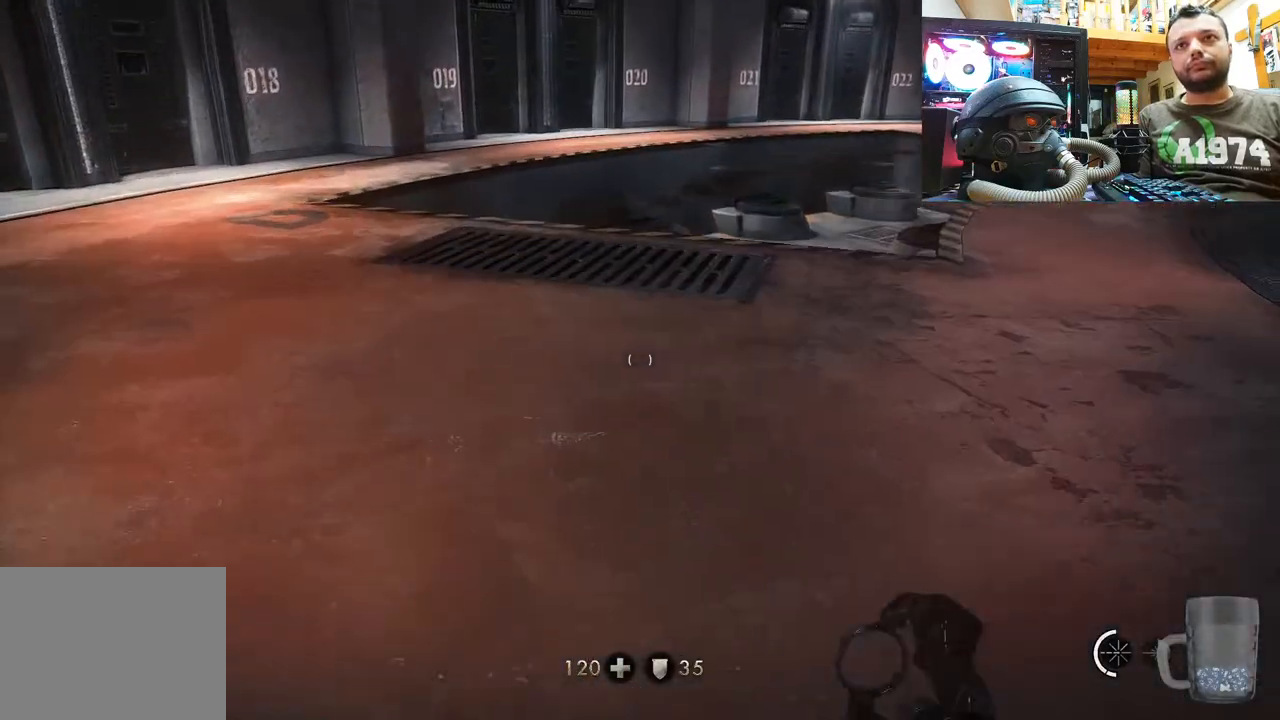
{"buttons": [], "left_stick": "up", "right_stick": "up-right", "events": [[267, "right_stick", "up-right"]]}